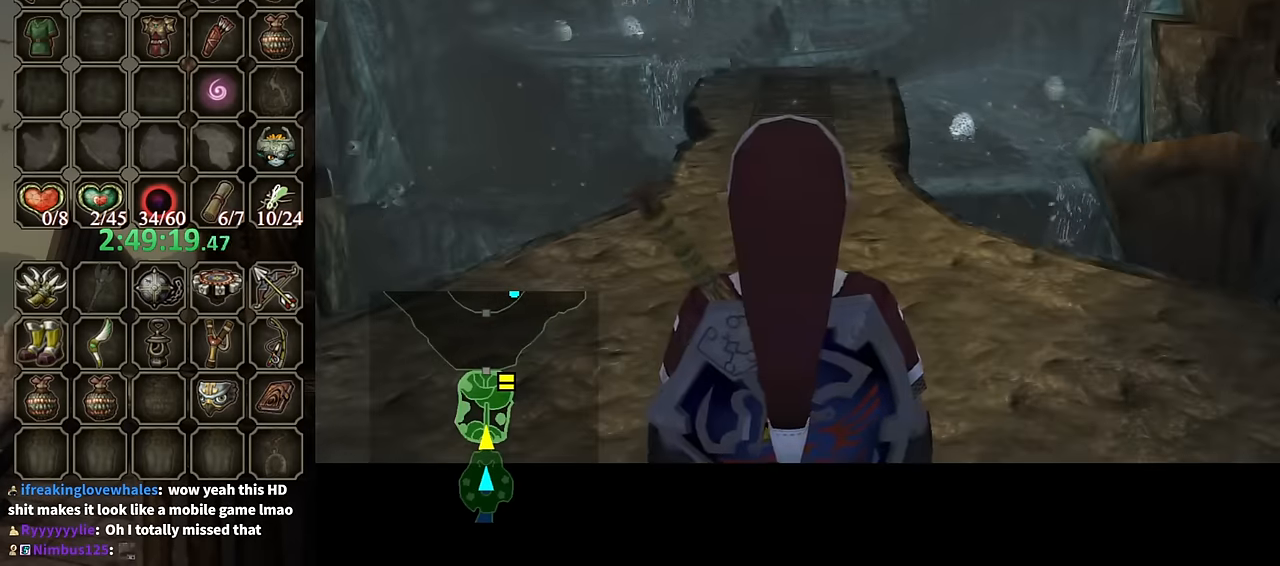
Gameplay with a controller (Nintendo layout); each line is a JSON object with the inputs held at the frame after it. "events" lists button and stick changes between this image and that frame as [ms after this image, input, new state], when the widget could be followed in between. Not read: L3 R3.
{"buttons": [], "left_stick": "center", "right_stick": "center", "events": []}
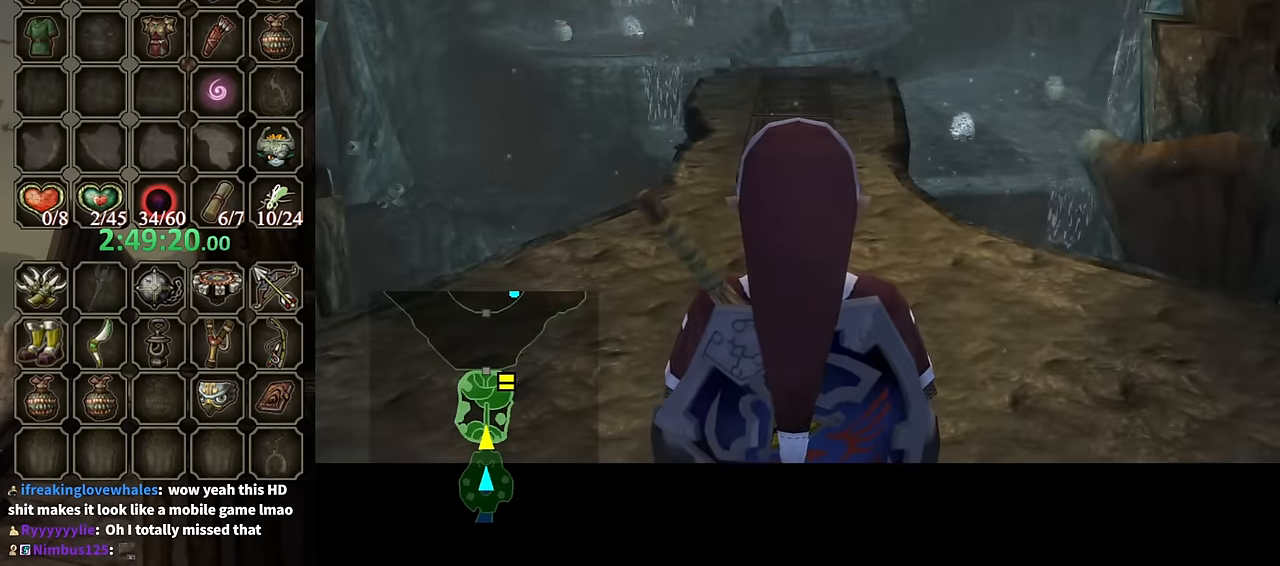
{"buttons": [], "left_stick": "up", "right_stick": "center", "events": [[400, "left_stick", "up"]]}
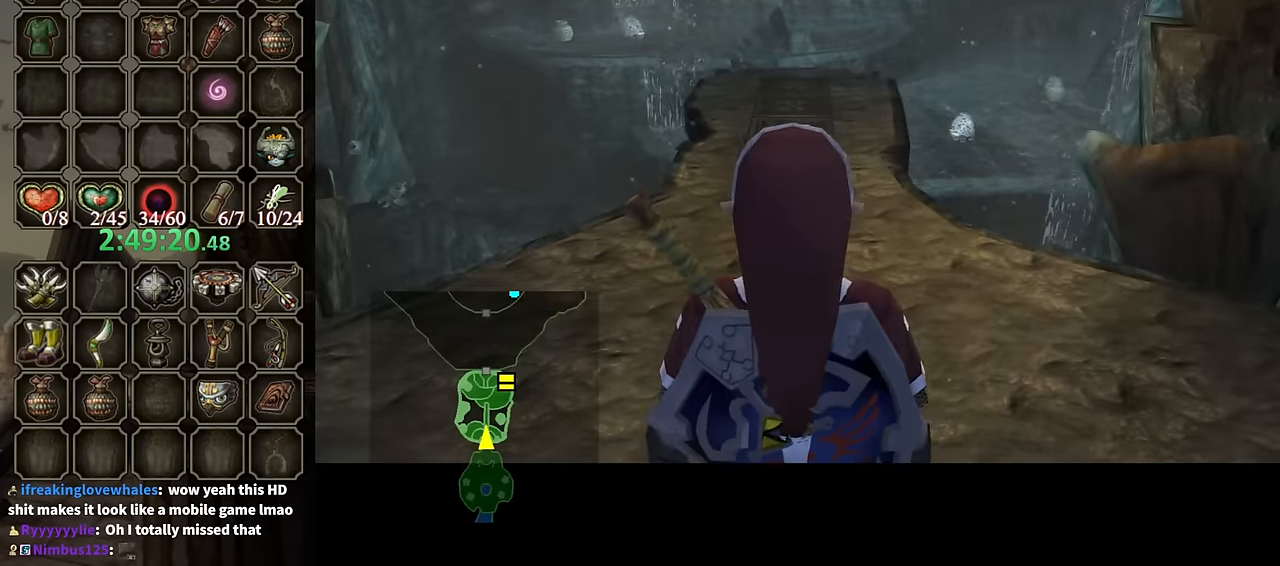
{"buttons": [], "left_stick": "up", "right_stick": "center", "events": [[300, "A", "down"], [367, "A", "up"]]}
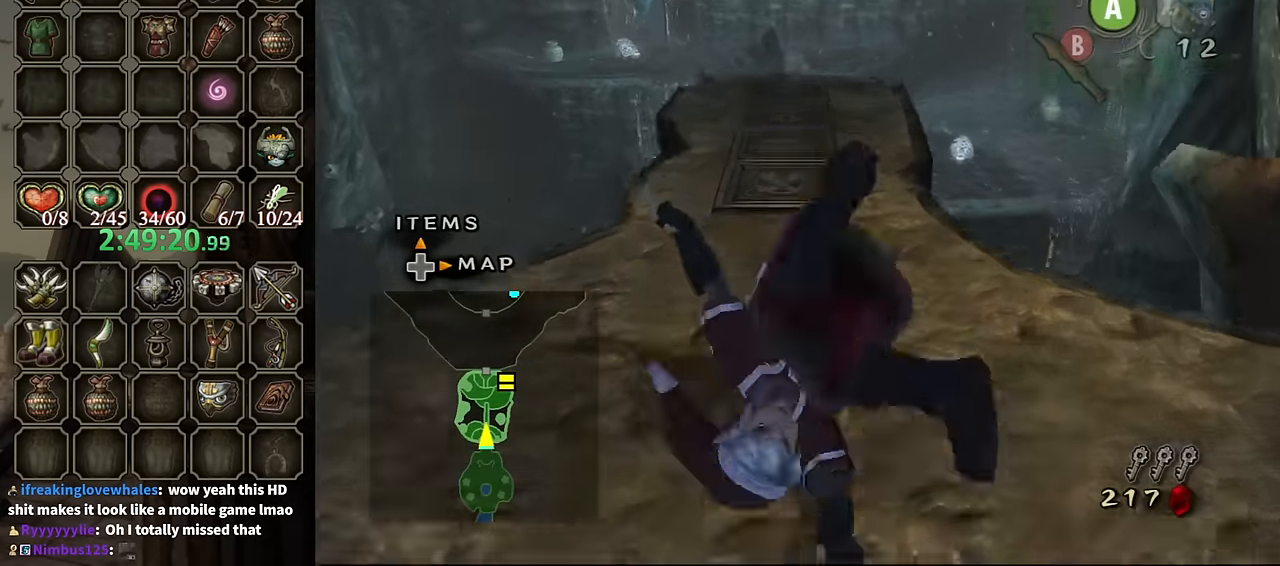
{"buttons": [], "left_stick": "up", "right_stick": "center", "events": []}
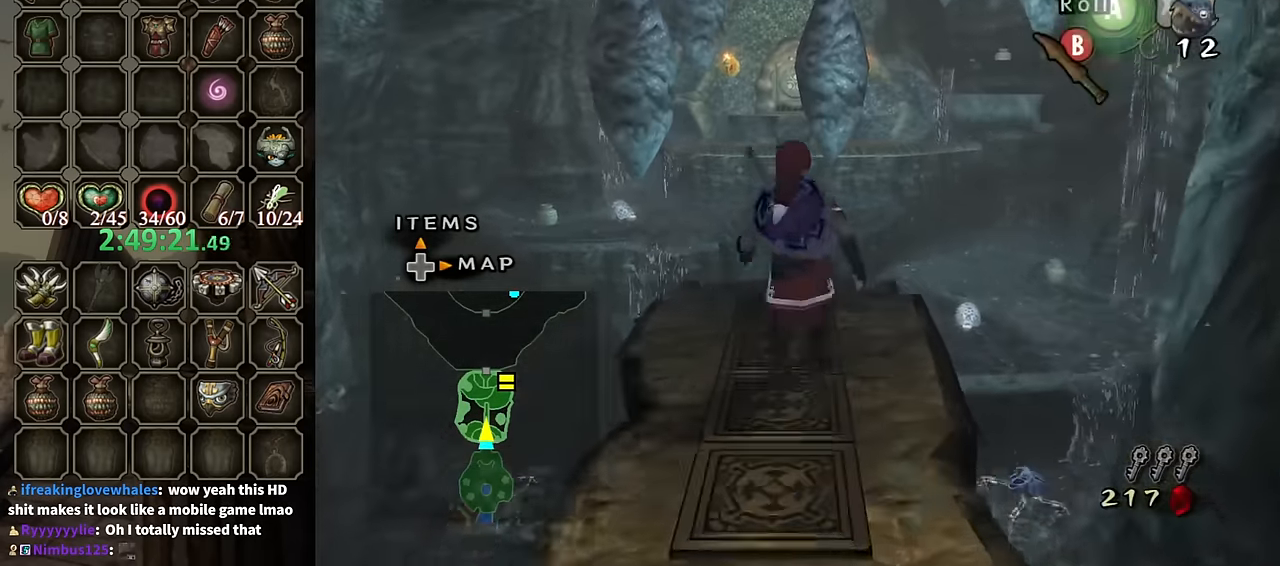
{"buttons": [], "left_stick": "up", "right_stick": "center", "events": [[133, "A", "down"], [200, "A", "up"]]}
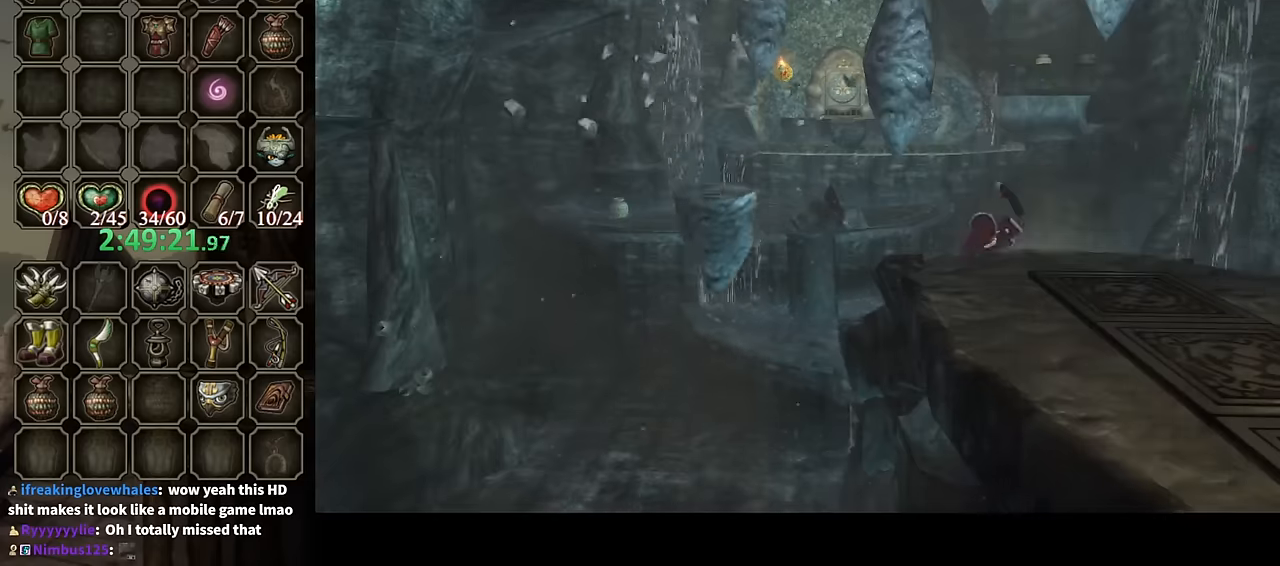
{"buttons": [], "left_stick": "center", "right_stick": "center", "events": [[67, "left_stick", "center"]]}
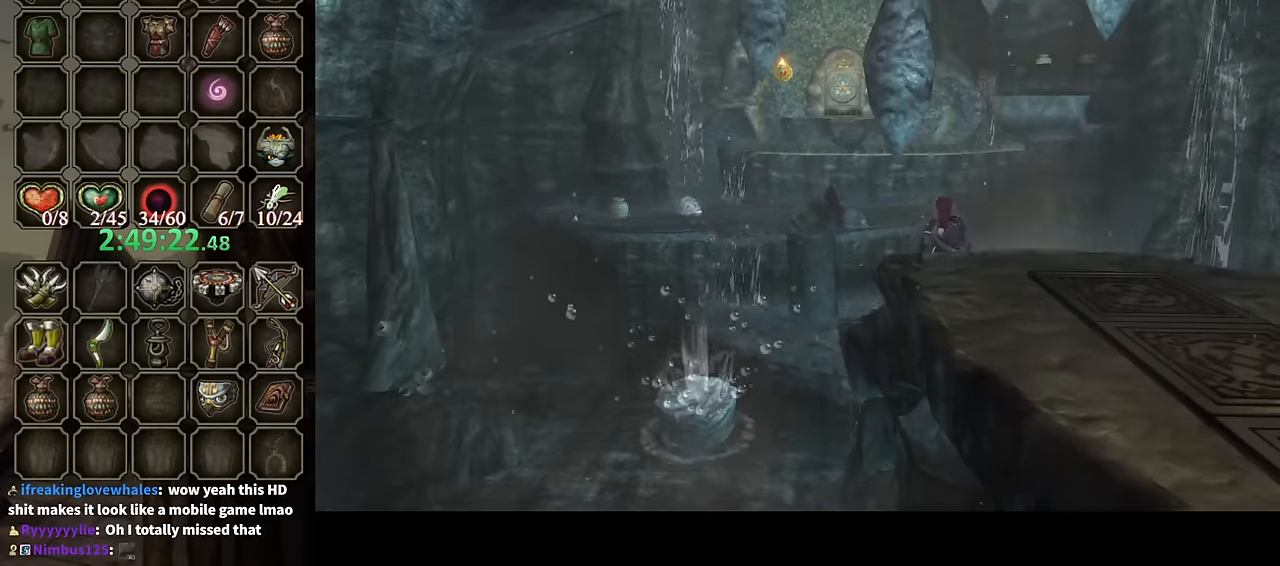
{"buttons": [], "left_stick": "center", "right_stick": "center", "events": []}
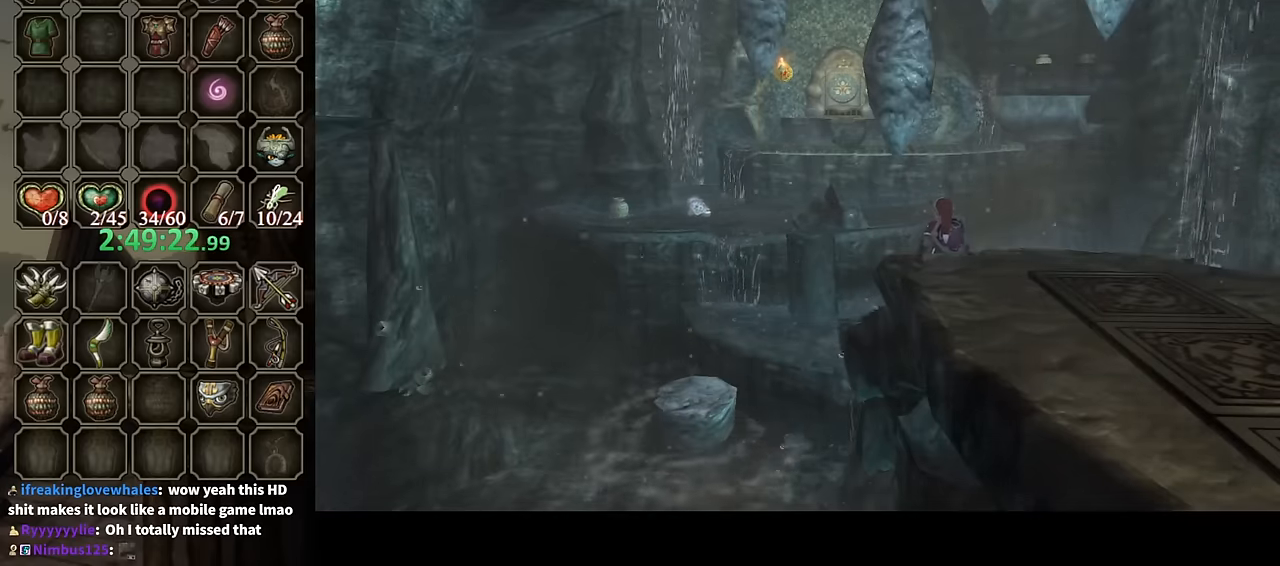
{"buttons": [], "left_stick": "center", "right_stick": "center", "events": []}
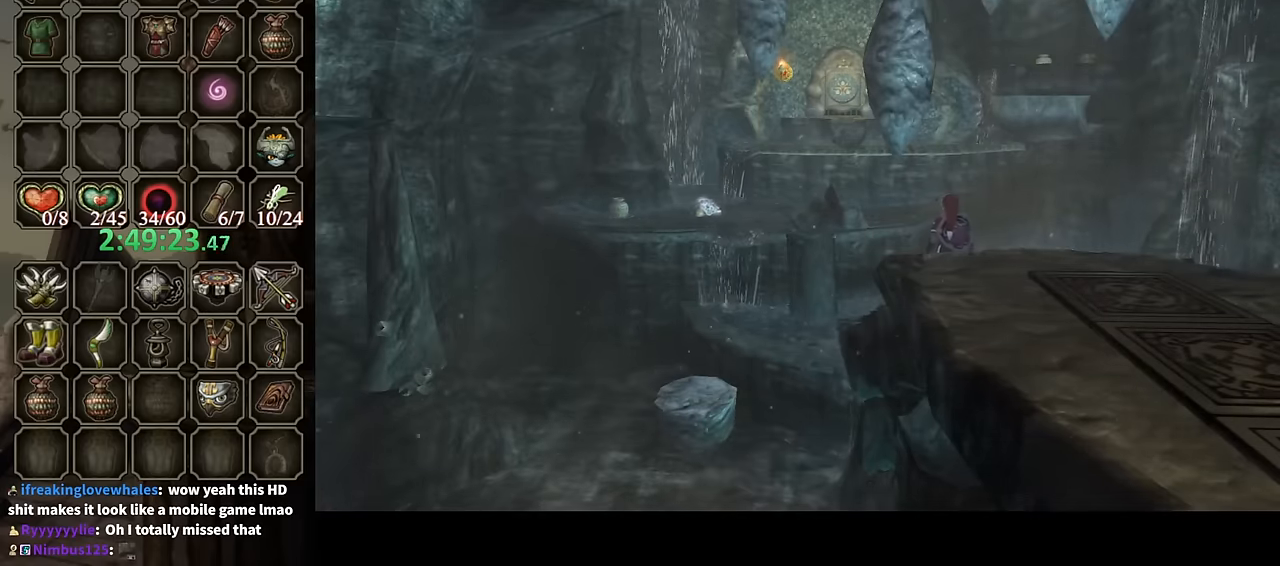
{"buttons": [], "left_stick": "center", "right_stick": "center", "events": []}
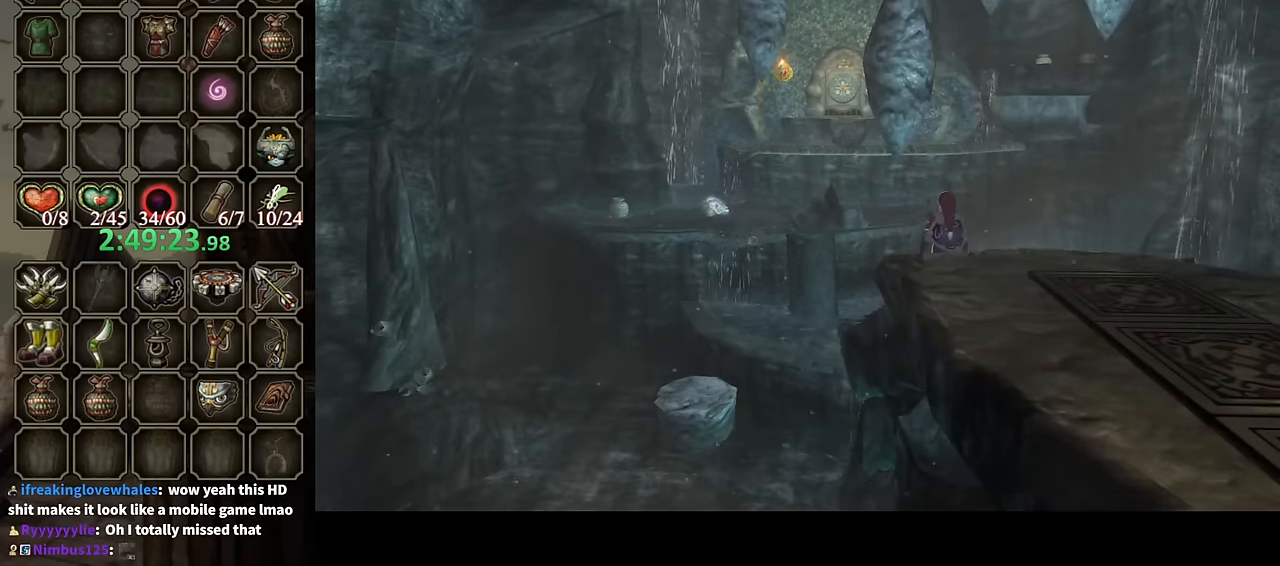
{"buttons": [], "left_stick": "center", "right_stick": "center", "events": []}
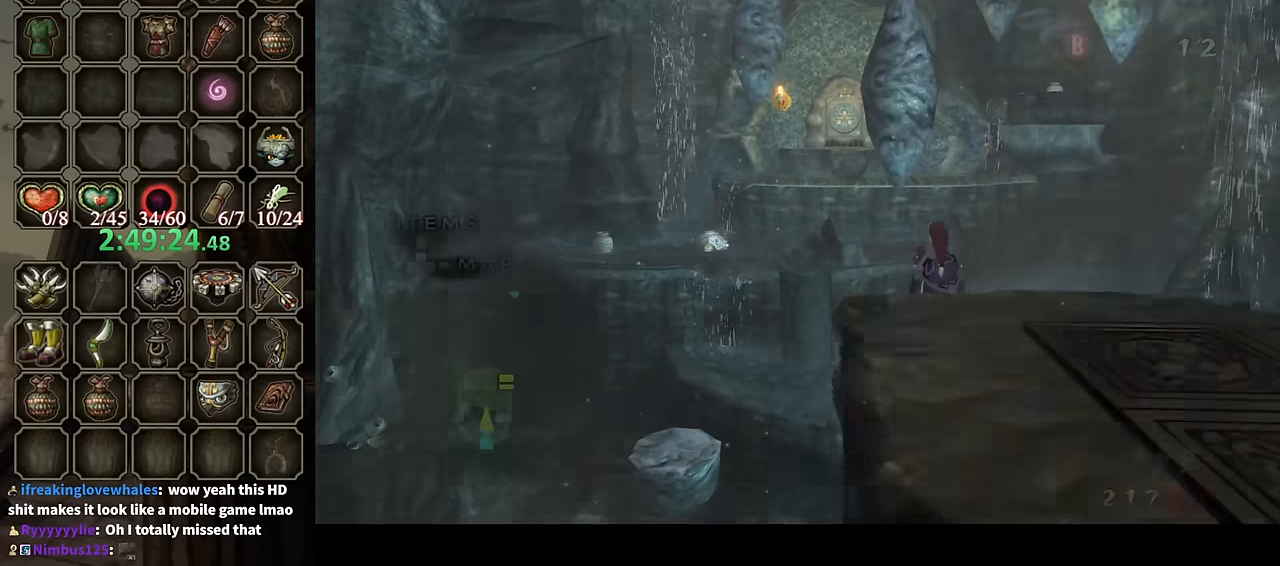
{"buttons": [], "left_stick": "center", "right_stick": "center", "events": []}
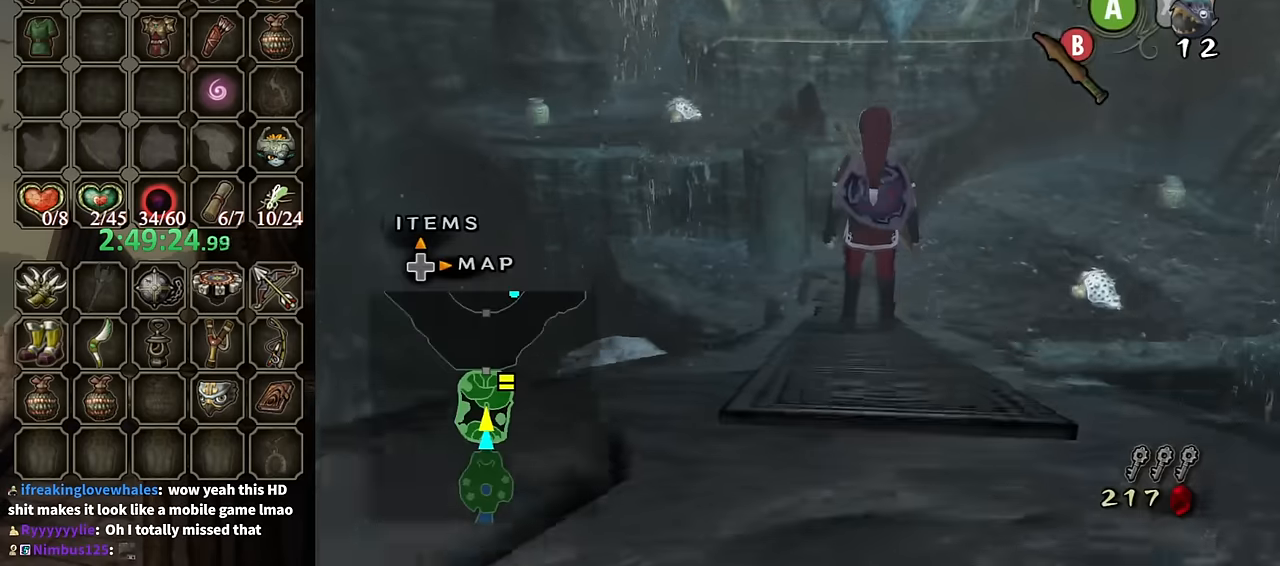
{"buttons": [], "left_stick": "center", "right_stick": "center", "events": []}
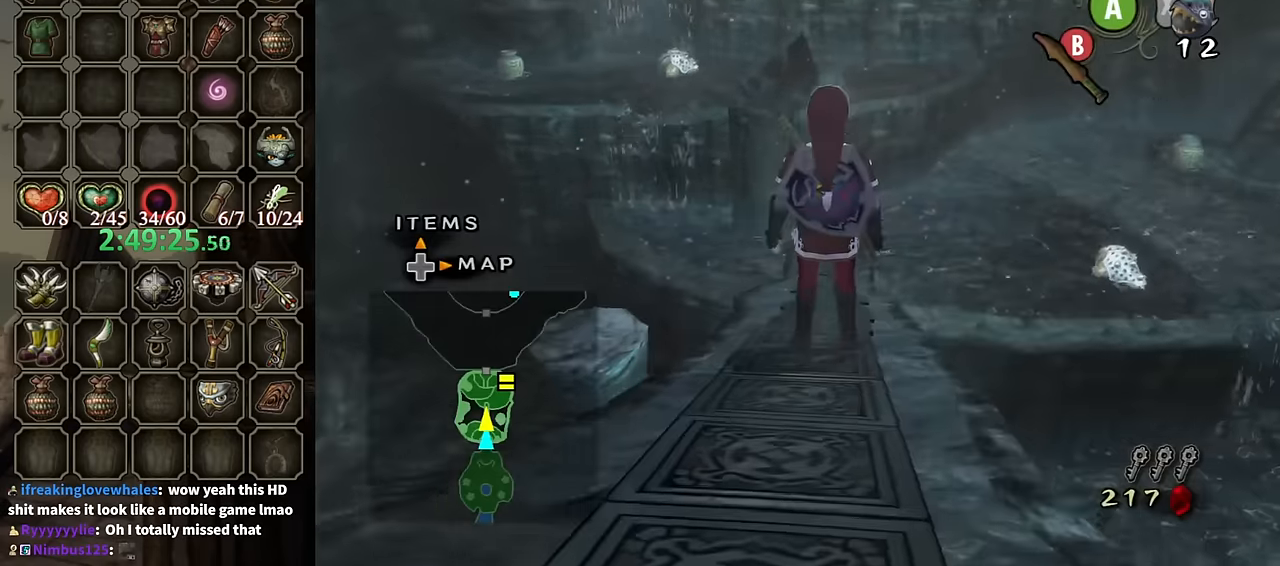
{"buttons": ["L1"], "left_stick": "center", "right_stick": "center", "events": [[200, "L1", "down"], [333, "A", "down"], [433, "A", "up"]]}
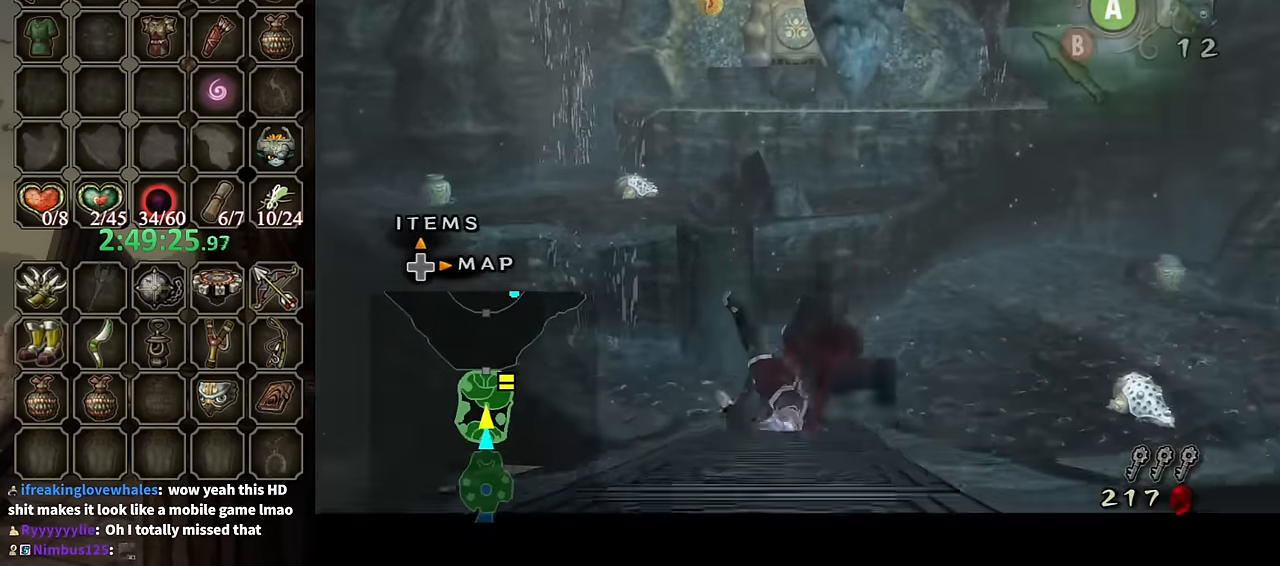
{"buttons": [], "left_stick": "center", "right_stick": "center", "events": [[100, "DPAD_UP", "down"], [100, "L1", "up"], [233, "DPAD_UP", "up"]]}
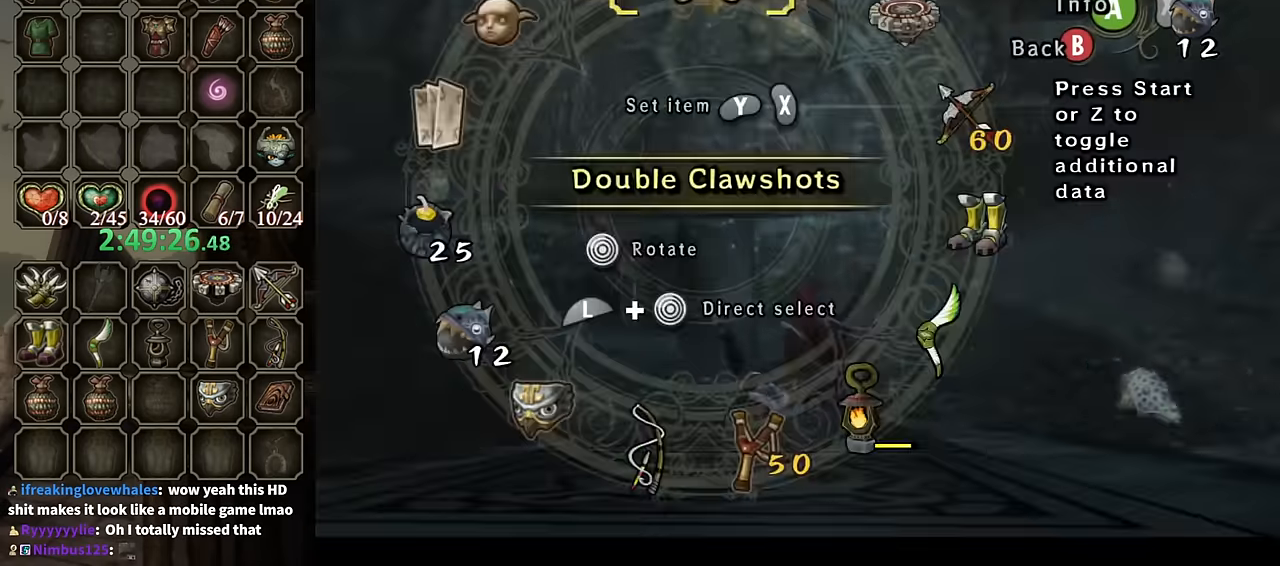
{"buttons": [], "left_stick": "center", "right_stick": "center", "events": [[67, "L1", "down"], [100, "left_stick", "right"], [333, "left_stick", "center"], [367, "L1", "up"]]}
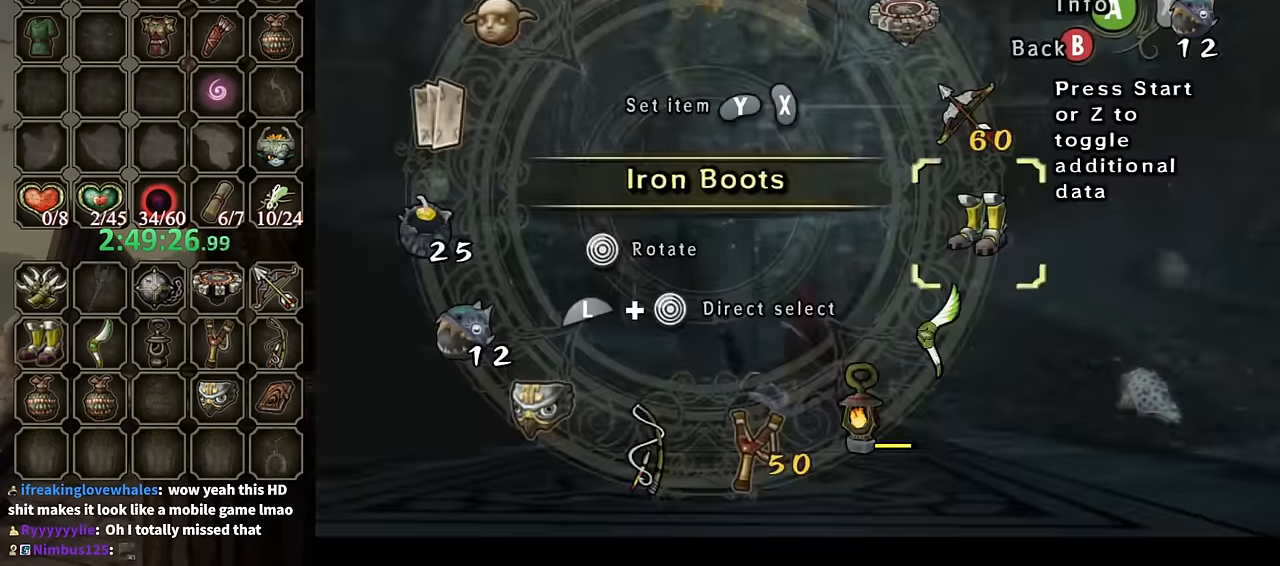
{"buttons": ["B"], "left_stick": "center", "right_stick": "center", "events": [[200, "X", "down"], [267, "X", "up"], [300, "X", "down"], [367, "X", "up"], [467, "B", "down"]]}
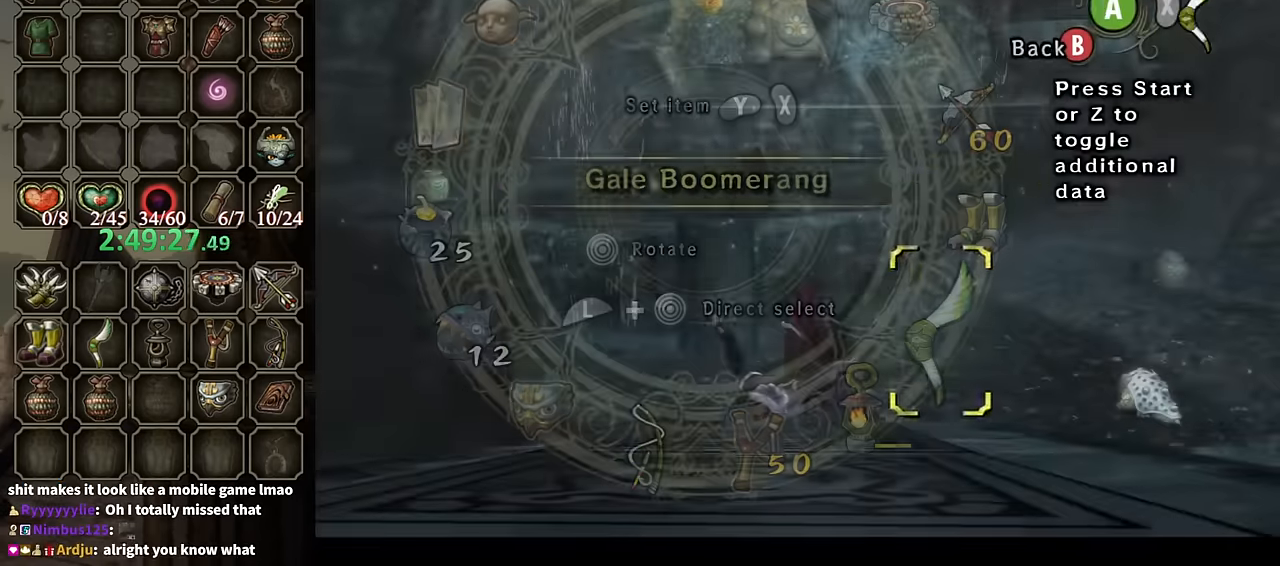
{"buttons": [], "left_stick": "center", "right_stick": "center", "events": [[67, "B", "up"]]}
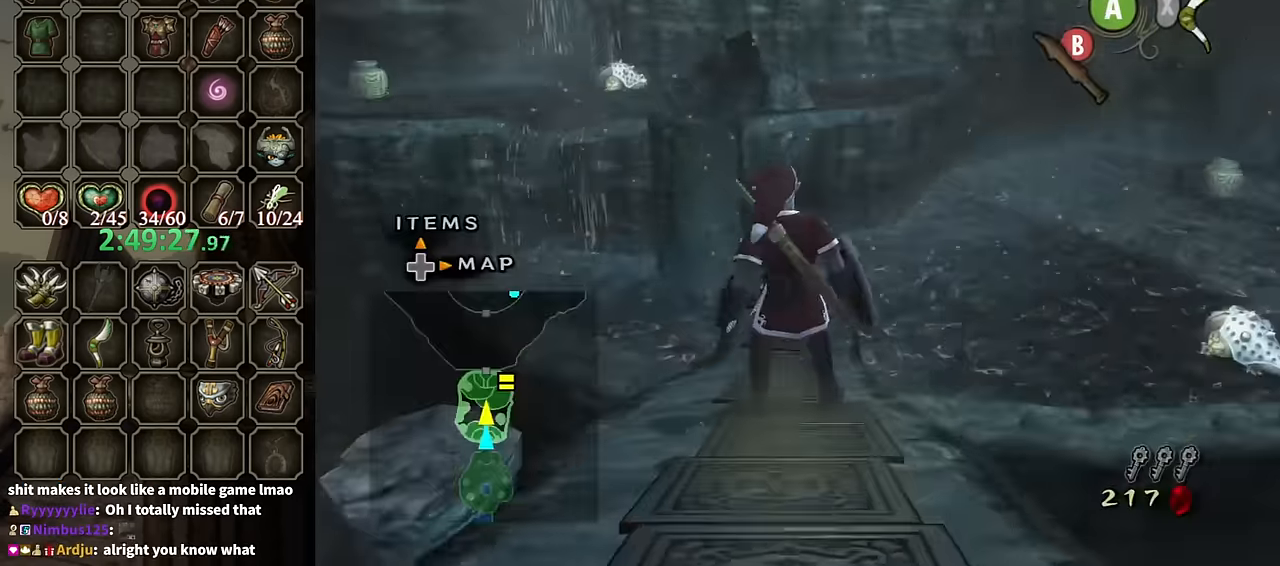
{"buttons": ["X"], "left_stick": "down-left", "right_stick": "center", "events": [[133, "right_stick", "up"], [233, "right_stick", "center"], [266, "X", "down"], [433, "left_stick", "down-left"]]}
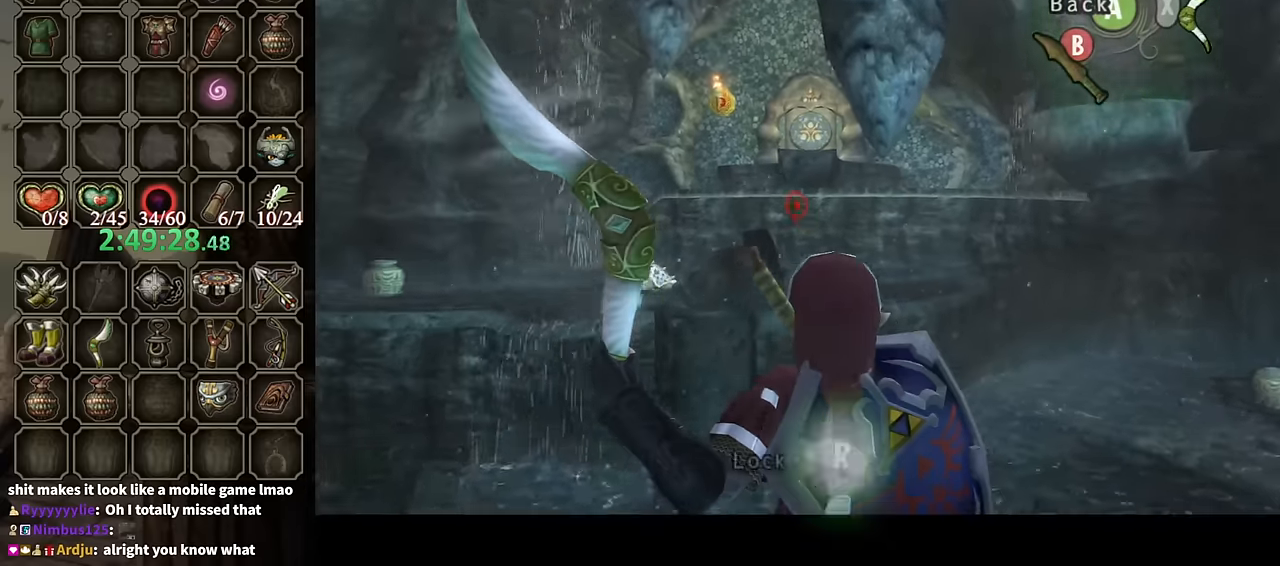
{"buttons": ["R1"], "left_stick": "center", "right_stick": "center", "events": [[366, "R1", "down"], [433, "left_stick", "center"], [500, "X", "up"]]}
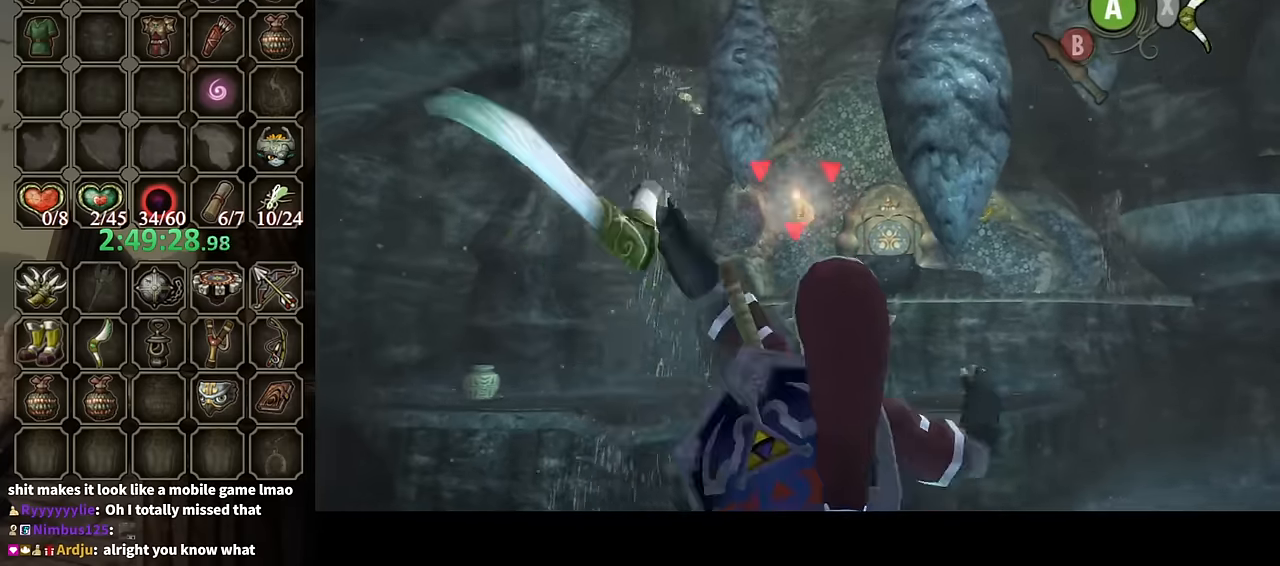
{"buttons": ["B"], "left_stick": "center", "right_stick": "center", "events": [[66, "R1", "up"], [133, "B", "down"], [233, "B", "up"], [333, "B", "down"], [433, "B", "up"], [500, "B", "down"]]}
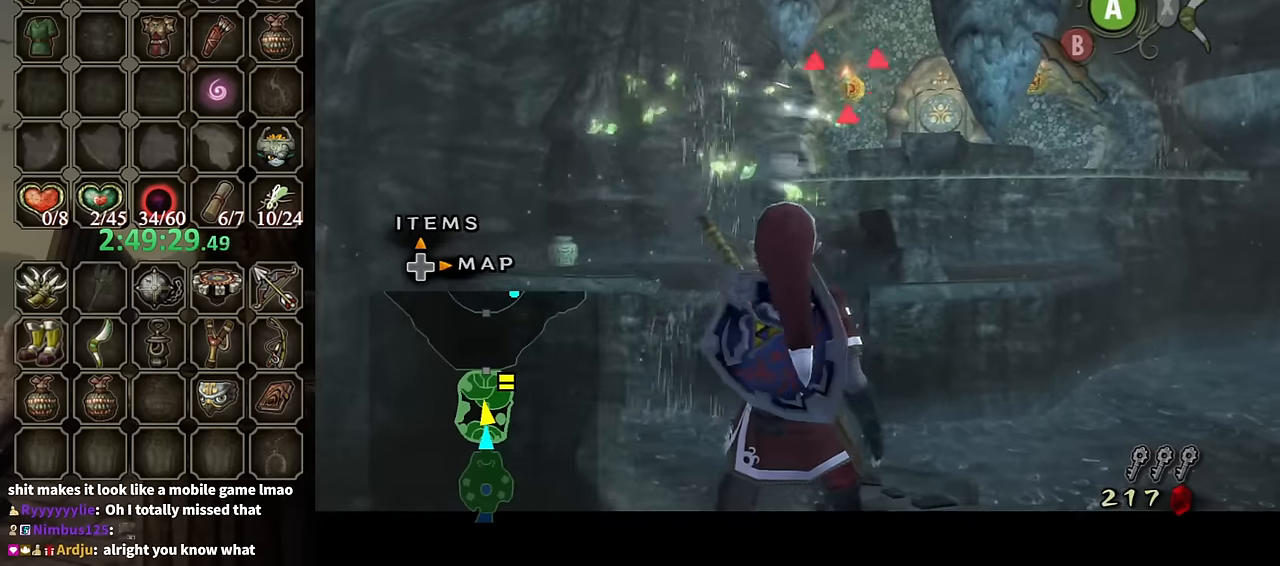
{"buttons": [], "left_stick": "center", "right_stick": "center", "events": [[33, "B", "up"], [133, "B", "down"], [200, "B", "up"], [300, "B", "down"], [333, "B", "up"], [433, "B", "down"], [500, "B", "up"]]}
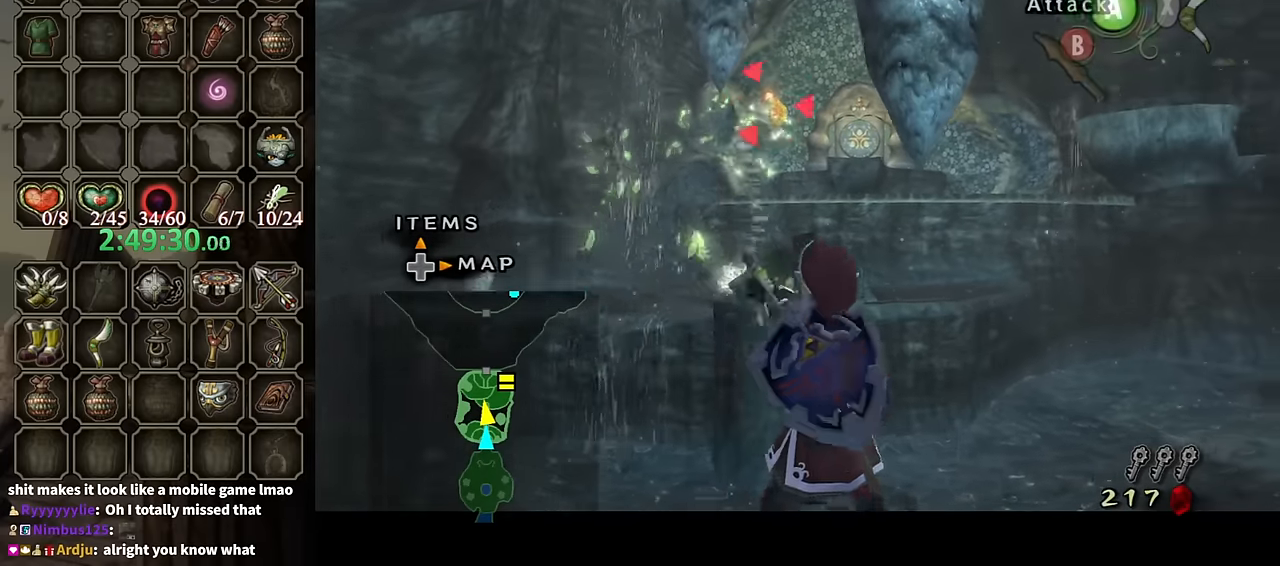
{"buttons": ["L1"], "left_stick": "center", "right_stick": "center", "events": [[300, "A", "down"], [366, "A", "up"], [500, "L1", "down"]]}
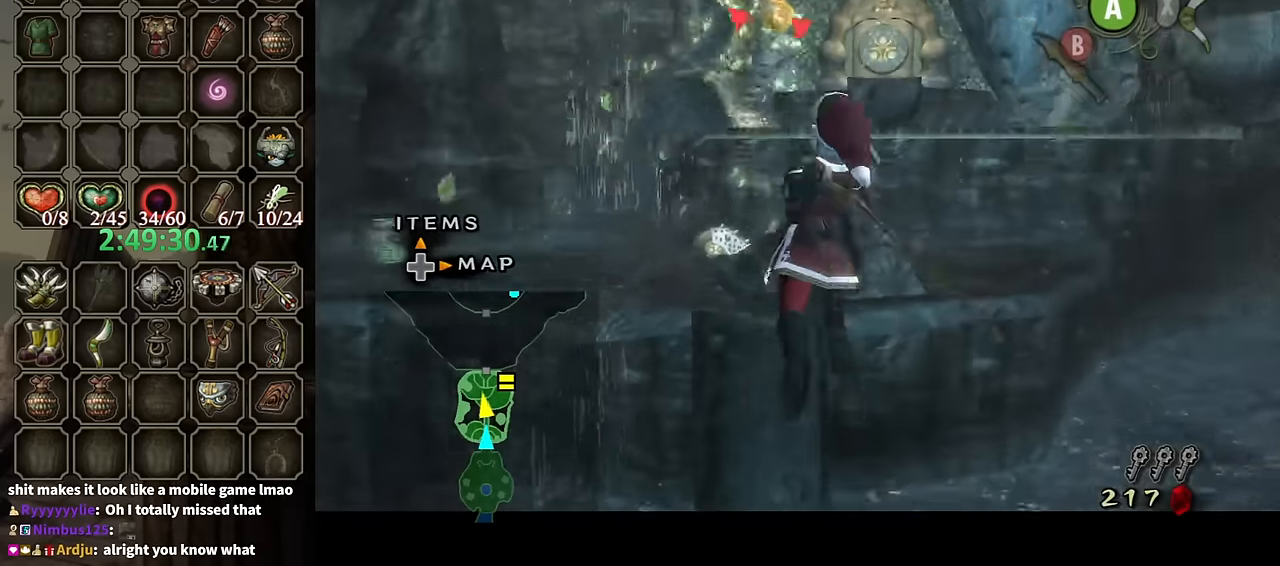
{"buttons": ["L1"], "left_stick": "center", "right_stick": "center", "events": [[400, "A", "down"], [466, "A", "up"]]}
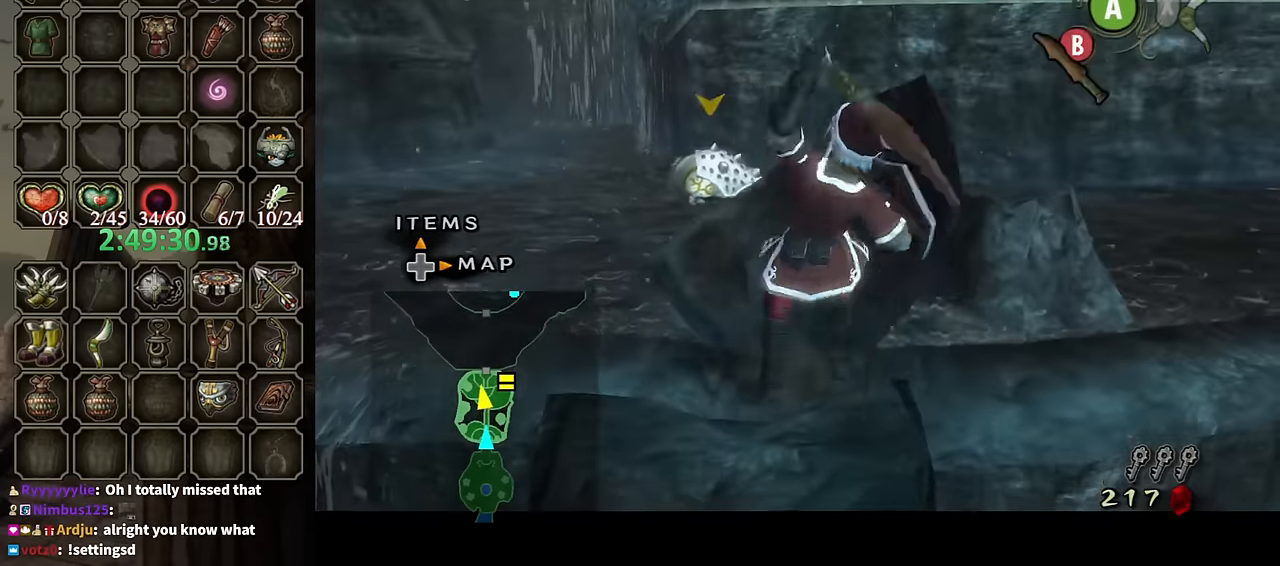
{"buttons": ["L1"], "left_stick": "center", "right_stick": "center", "events": [[33, "A", "down"], [100, "A", "up"], [200, "A", "down"], [233, "A", "up"], [333, "A", "down"], [400, "A", "up"]]}
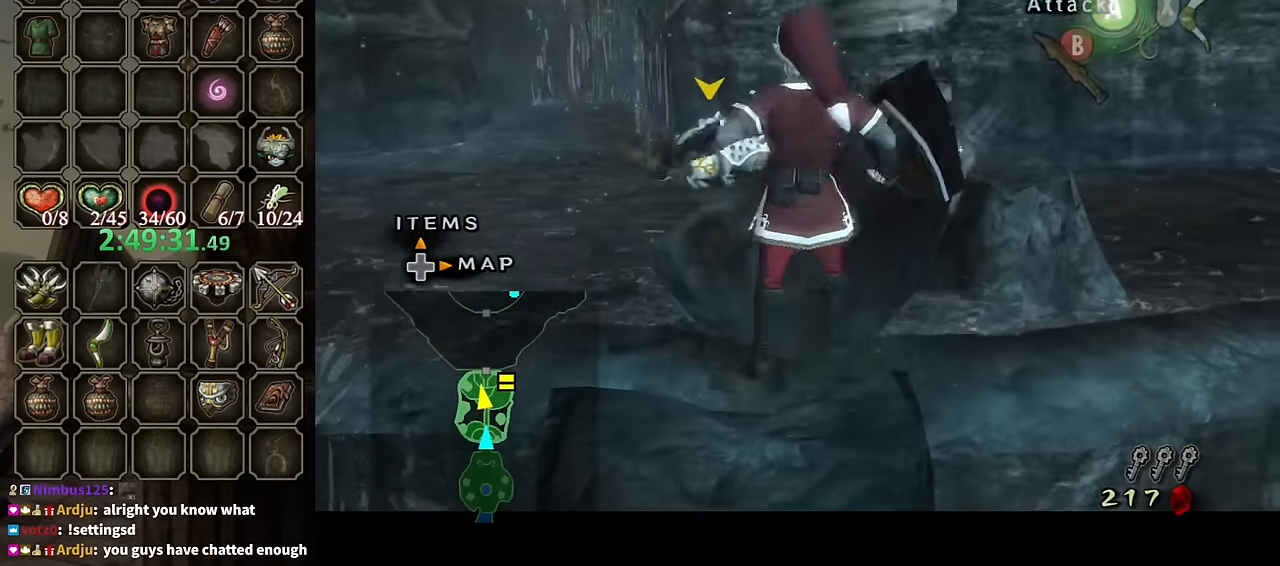
{"buttons": ["L1"], "left_stick": "up-right", "right_stick": "center", "events": [[100, "A", "down"], [166, "A", "up"], [233, "A", "down"], [300, "A", "up"], [433, "left_stick", "up-right"]]}
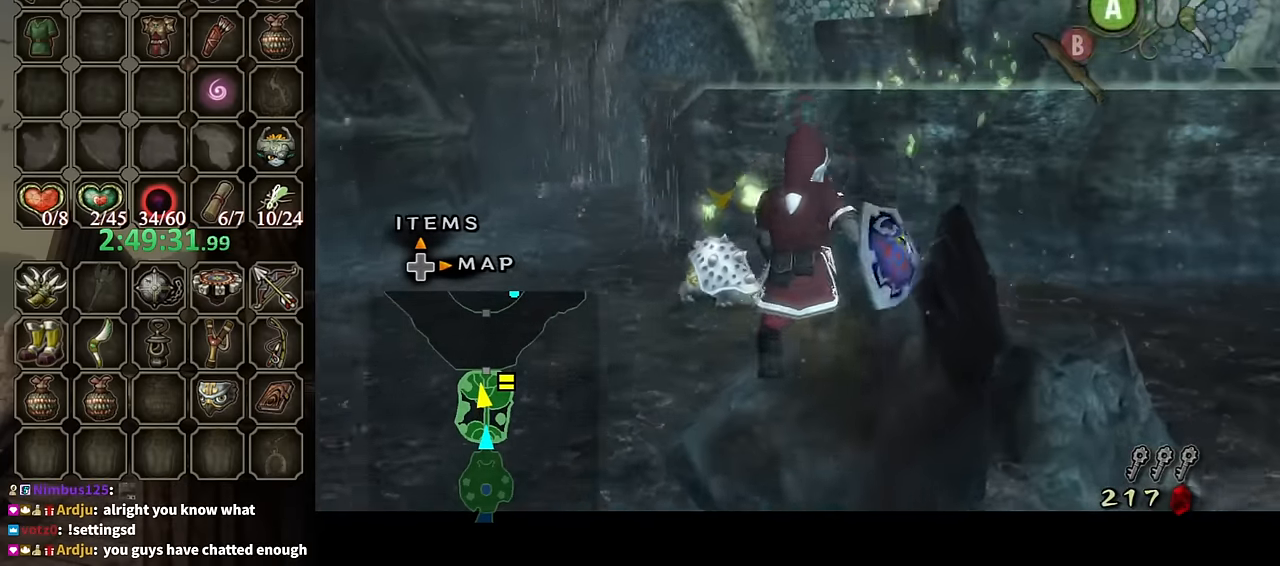
{"buttons": ["L1"], "left_stick": "up-right", "right_stick": "center", "events": []}
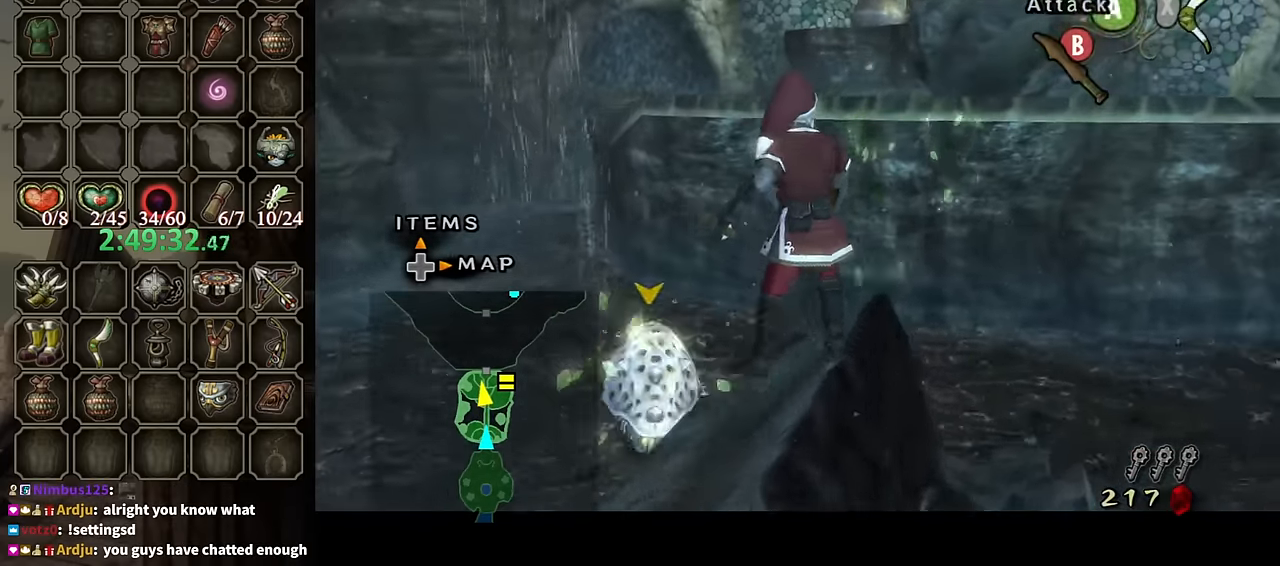
{"buttons": ["X"], "left_stick": "center", "right_stick": "center", "events": [[166, "left_stick", "center"], [200, "L1", "up"], [233, "right_stick", "up"], [333, "right_stick", "center"], [400, "X", "down"]]}
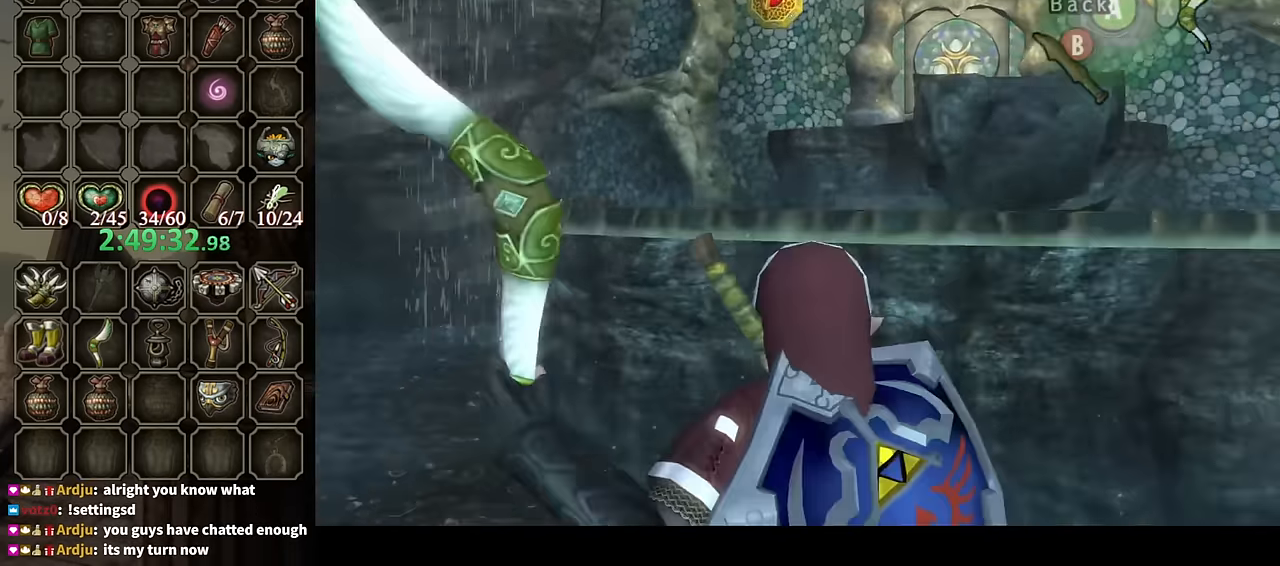
{"buttons": [], "left_stick": "center", "right_stick": "center", "events": [[133, "left_stick", "down-right"], [333, "left_stick", "center"], [366, "X", "up"]]}
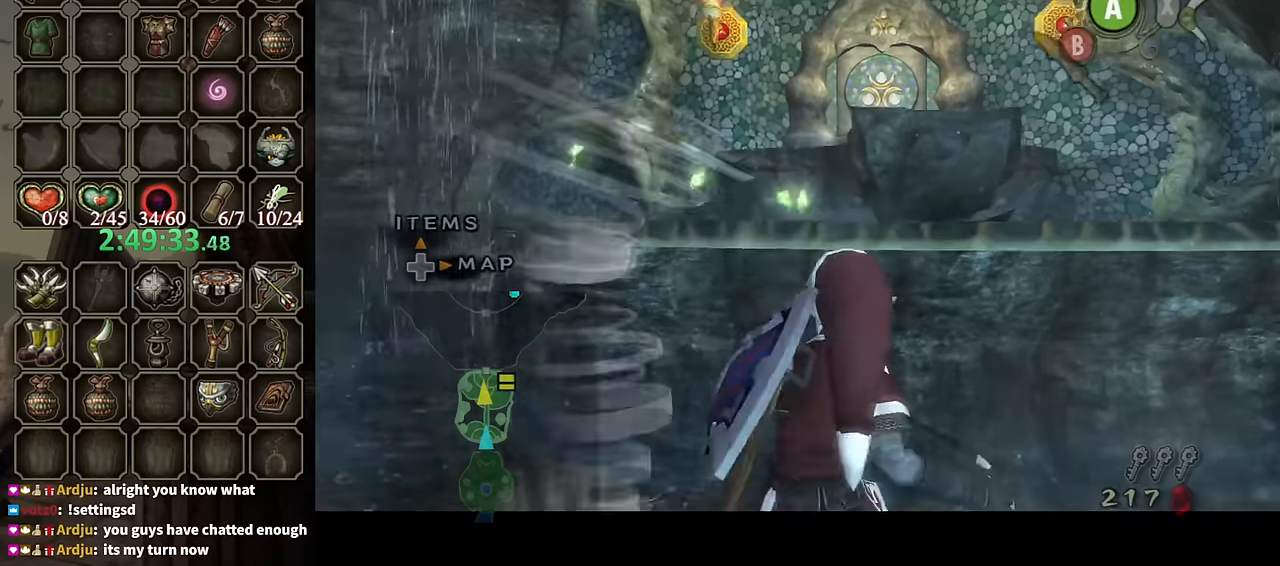
{"buttons": [], "left_stick": "center", "right_stick": "center", "events": [[33, "B", "down"], [133, "B", "up"], [233, "B", "down"], [300, "B", "up"], [367, "B", "down"], [467, "B", "up"]]}